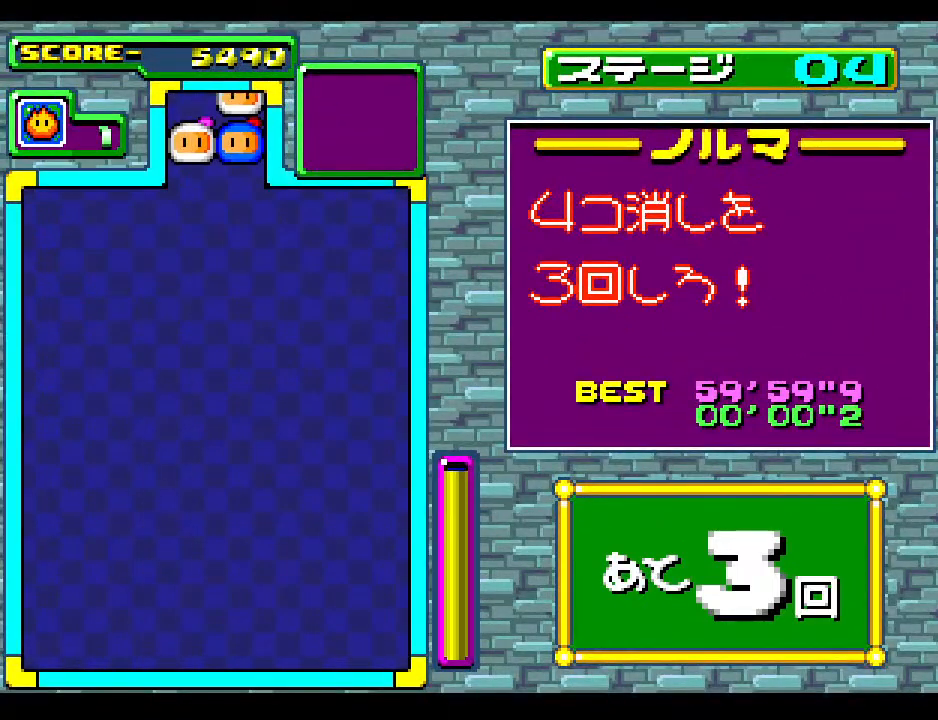
Gameplay with a controller; each line is a JSON object with the inputs held at the frame after it. "events" lists button and stick changes between this image and that frame as [ms after this image, input, new state], when the widget could be followed in between. Not read: L3 R3 other_buttons.
{"buttons": [], "events": [[183, "DPAD_DOWN", "down"], [433, "DPAD_DOWN", "up"]]}
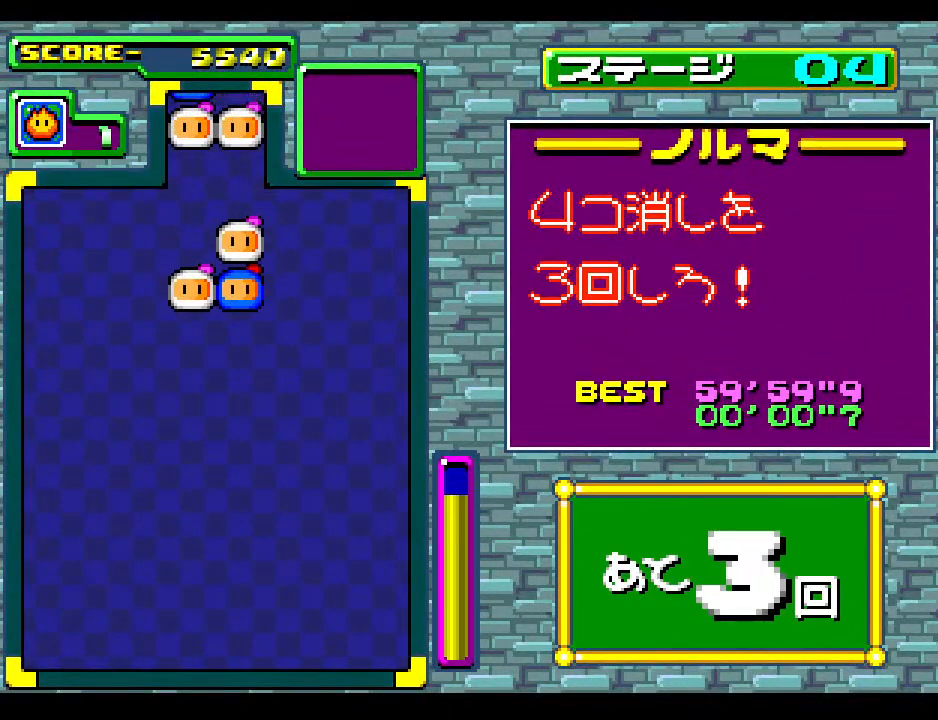
{"buttons": ["DPAD_RIGHT"], "events": [[33, "DPAD_DOWN", "down"], [167, "DPAD_RIGHT", "down"], [200, "DPAD_DOWN", "up"], [300, "DPAD_RIGHT", "up"], [400, "DPAD_RIGHT", "down"]]}
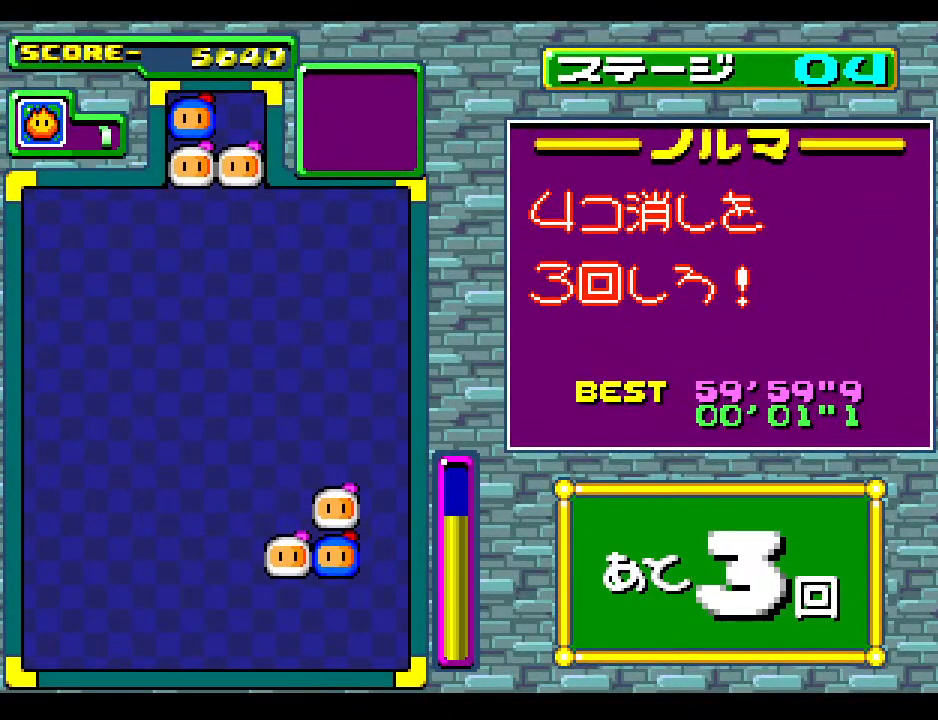
{"buttons": ["DPAD_RIGHT"], "events": [[33, "DPAD_RIGHT", "up"], [150, "DPAD_RIGHT", "down"], [250, "DPAD_RIGHT", "up"], [450, "DPAD_RIGHT", "down"]]}
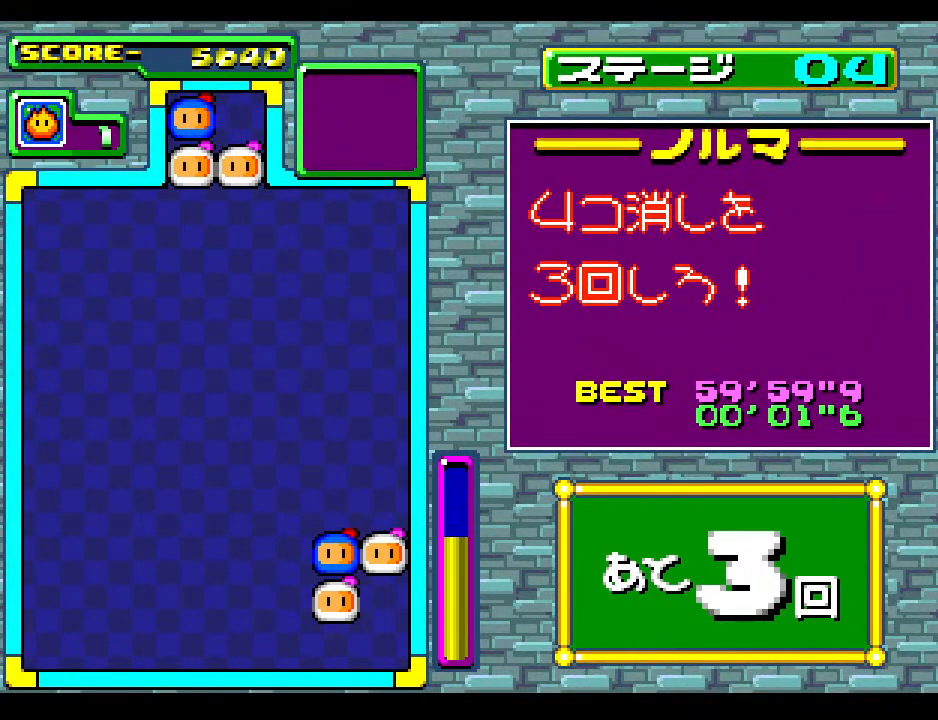
{"buttons": [], "events": [[50, "DPAD_RIGHT", "up"], [250, "DPAD_DOWN", "down"], [417, "DPAD_DOWN", "up"]]}
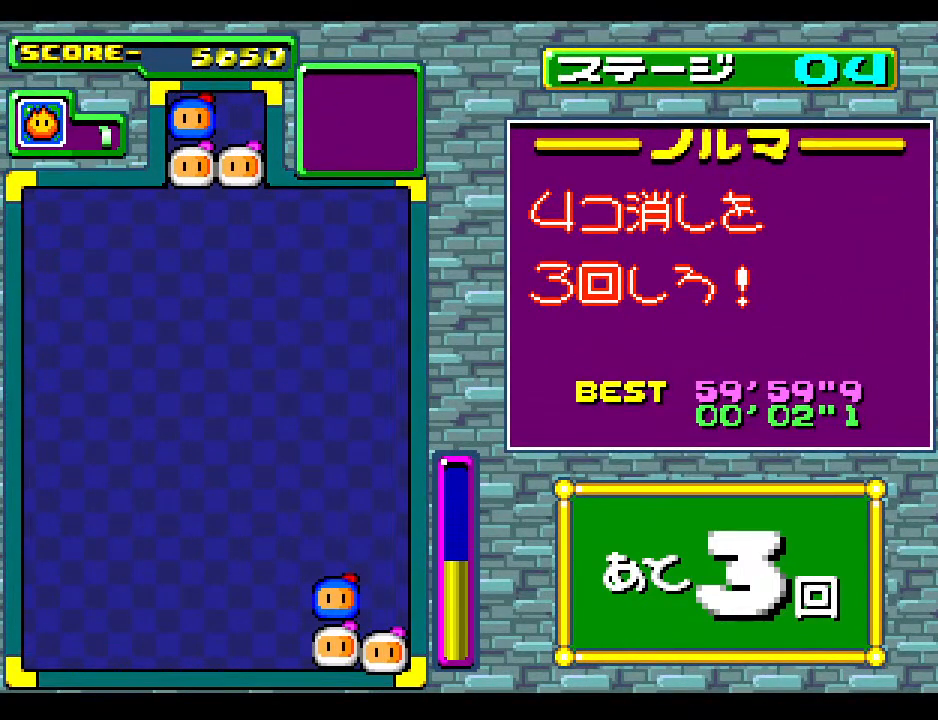
{"buttons": [], "events": [[350, "DPAD_DOWN", "down"], [500, "DPAD_DOWN", "up"]]}
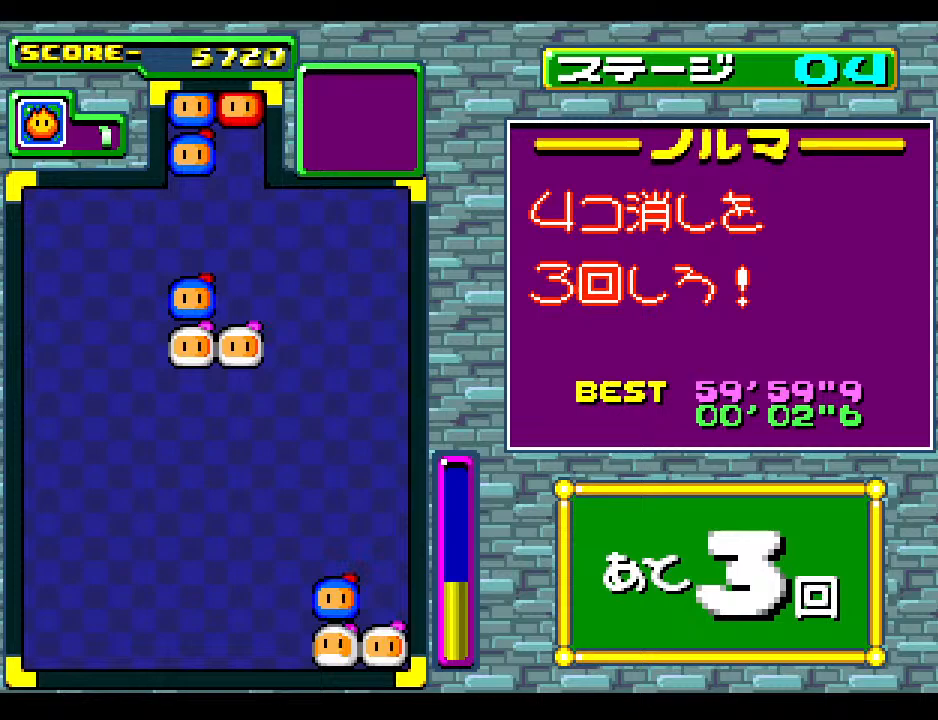
{"buttons": [], "events": []}
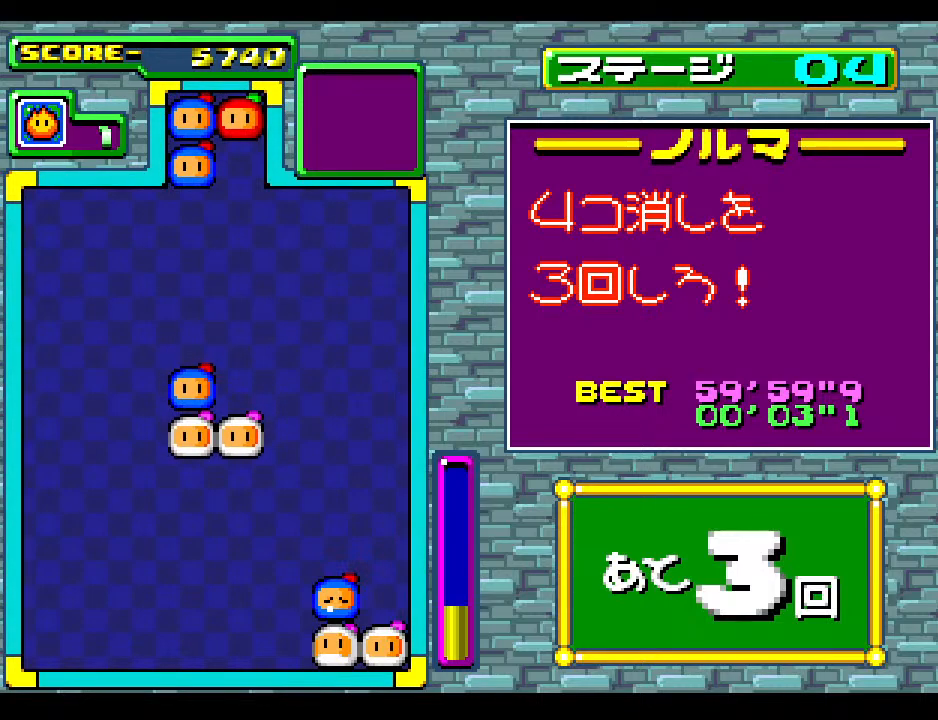
{"buttons": [], "events": []}
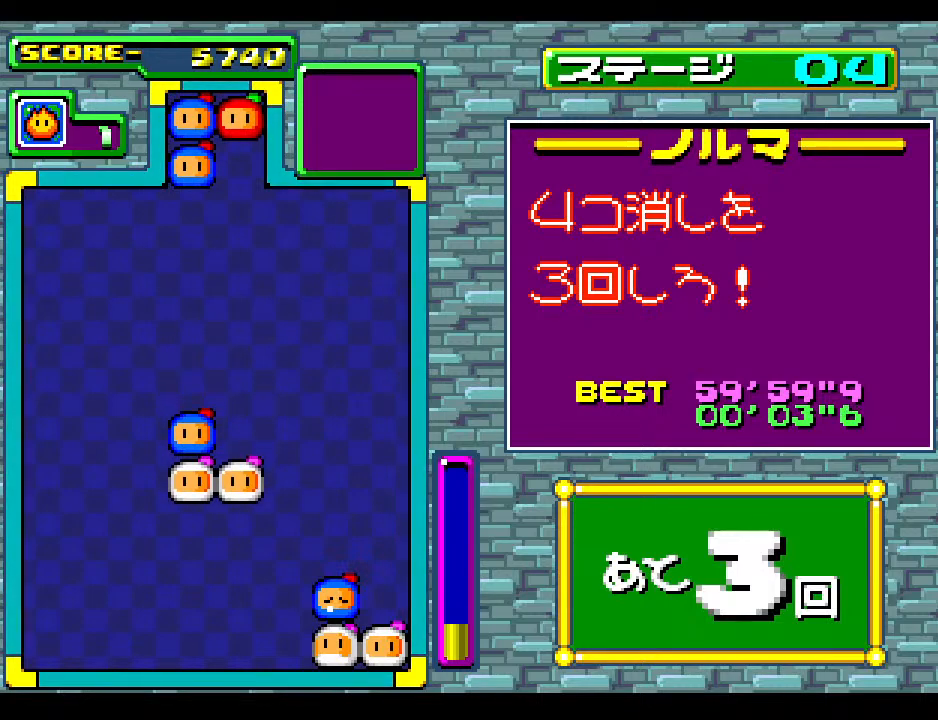
{"buttons": [], "events": []}
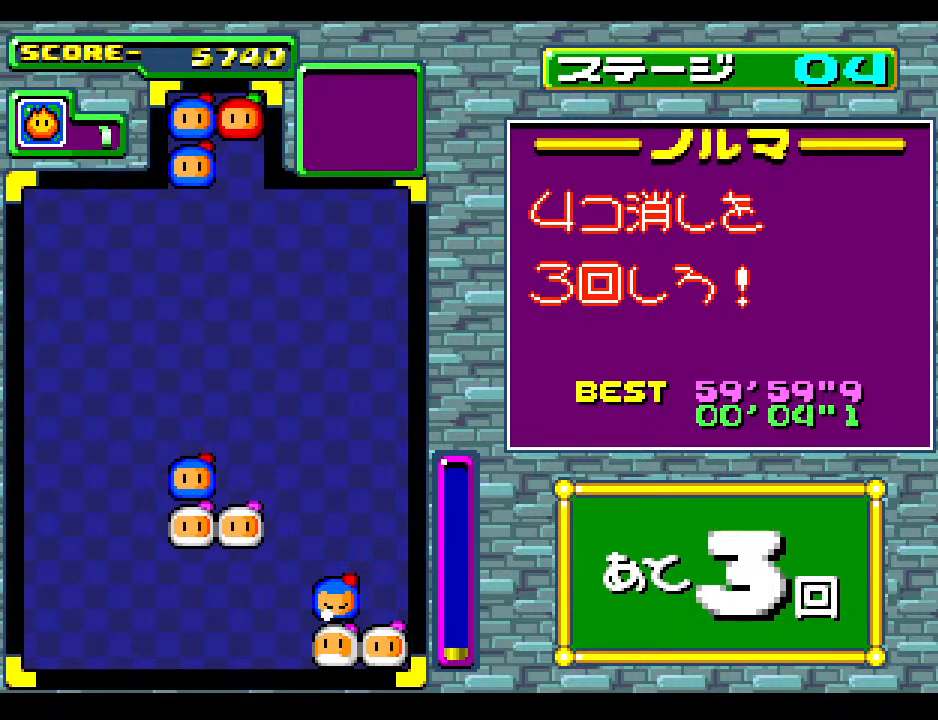
{"buttons": ["DPAD_DOWN"], "events": [[500, "DPAD_DOWN", "down"]]}
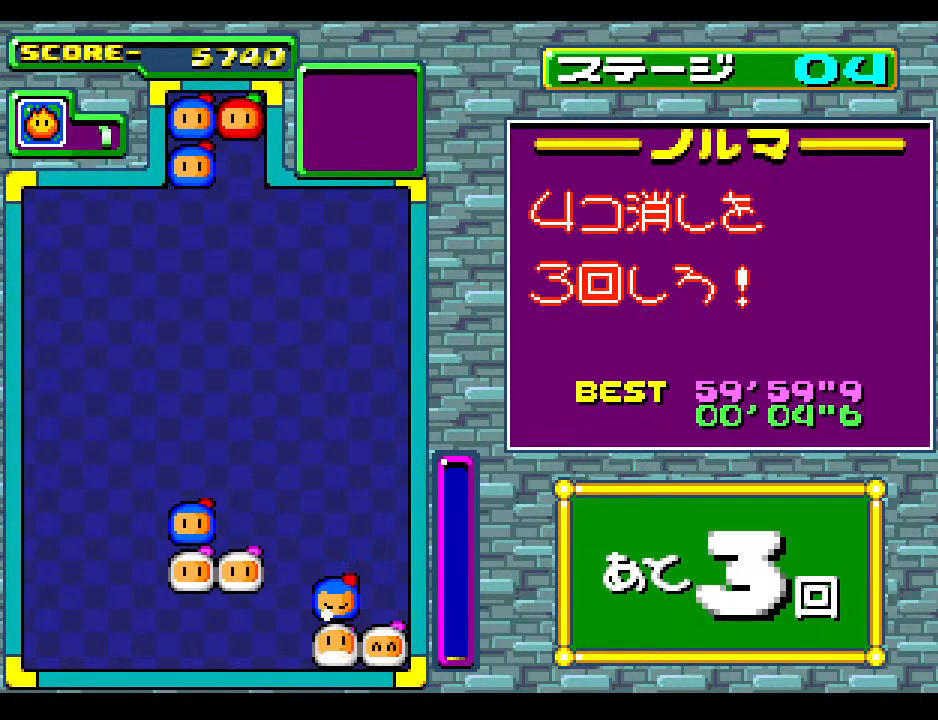
{"buttons": [], "events": [[133, "DPAD_DOWN", "up"]]}
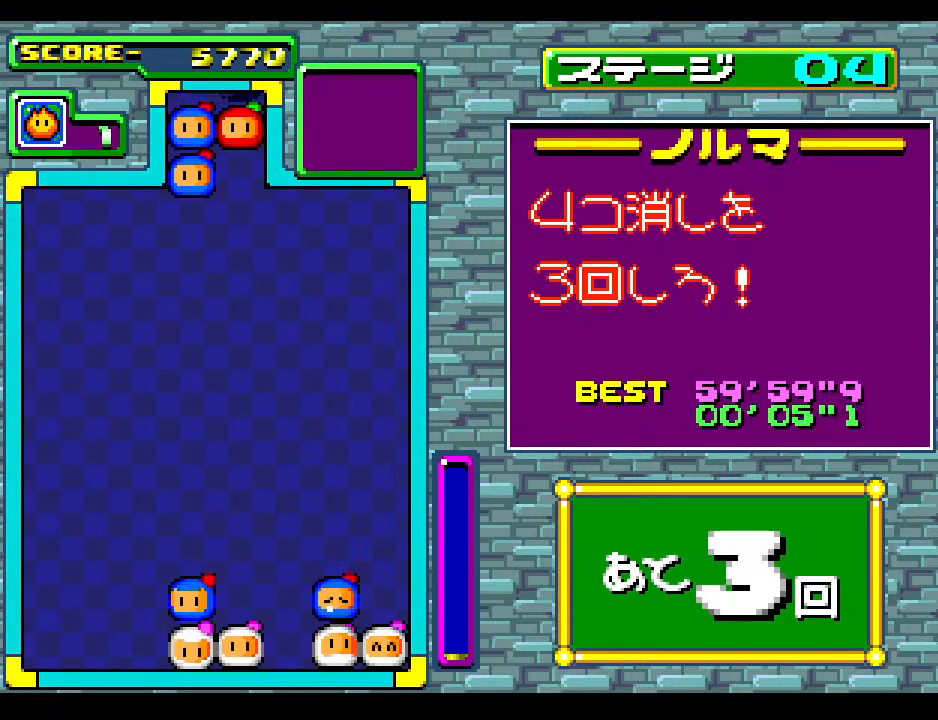
{"buttons": ["DPAD_DOWN"], "events": [[167, "DPAD_RIGHT", "down"], [283, "DPAD_RIGHT", "up"], [483, "DPAD_DOWN", "down"]]}
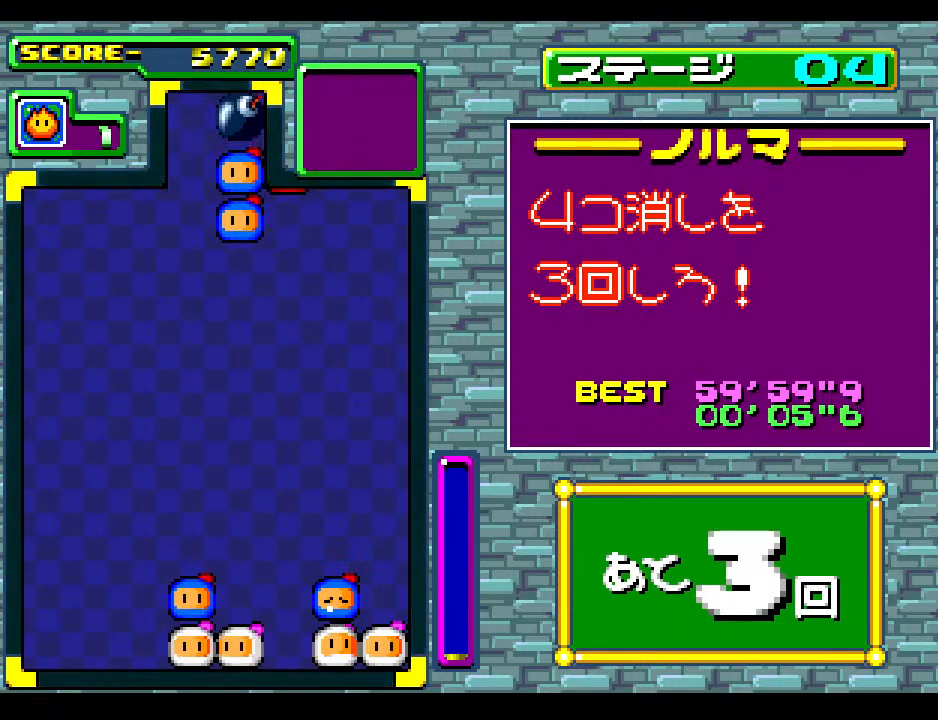
{"buttons": [], "events": [[100, "DPAD_DOWN", "up"], [233, "DPAD_LEFT", "down"], [350, "DPAD_LEFT", "up"]]}
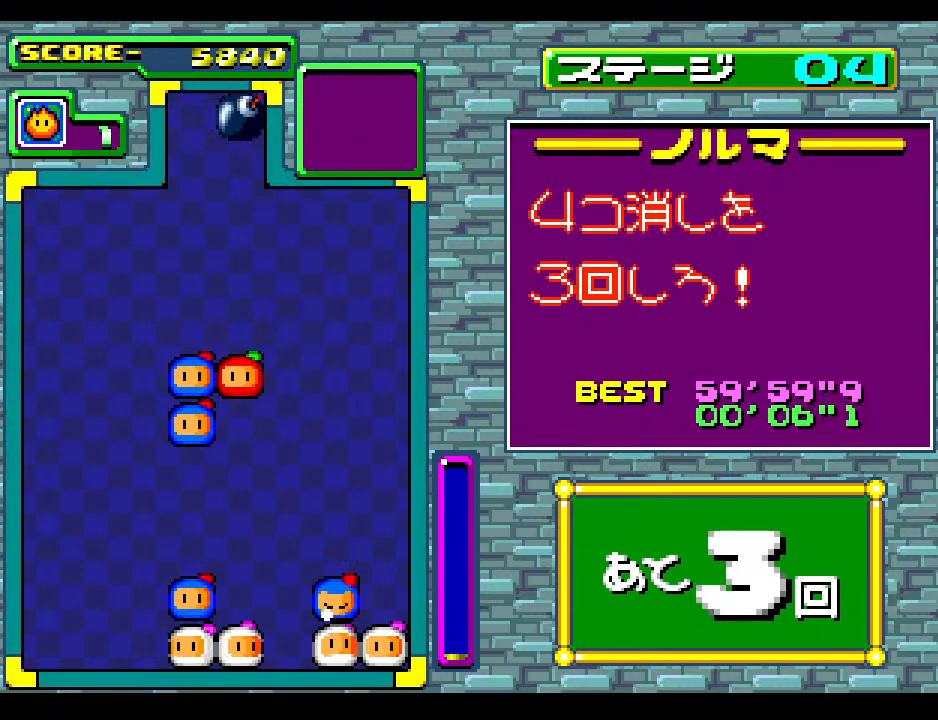
{"buttons": [], "events": [[50, "DPAD_LEFT", "down"], [183, "DPAD_LEFT", "up"], [283, "DPAD_LEFT", "down"], [400, "DPAD_LEFT", "up"]]}
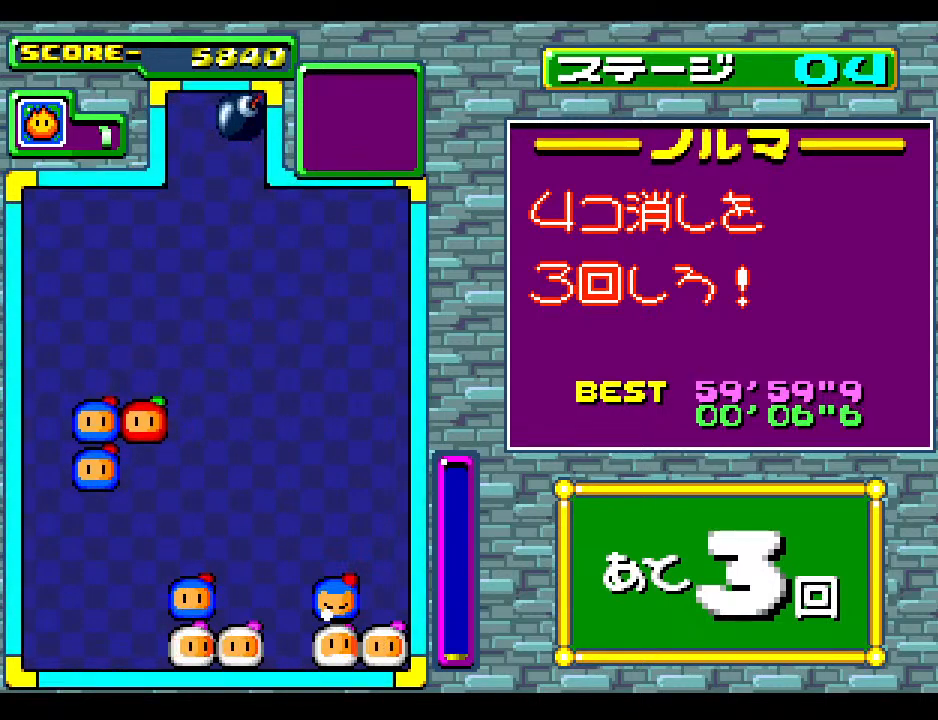
{"buttons": ["DPAD_DOWN"], "events": [[350, "DPAD_DOWN", "down"]]}
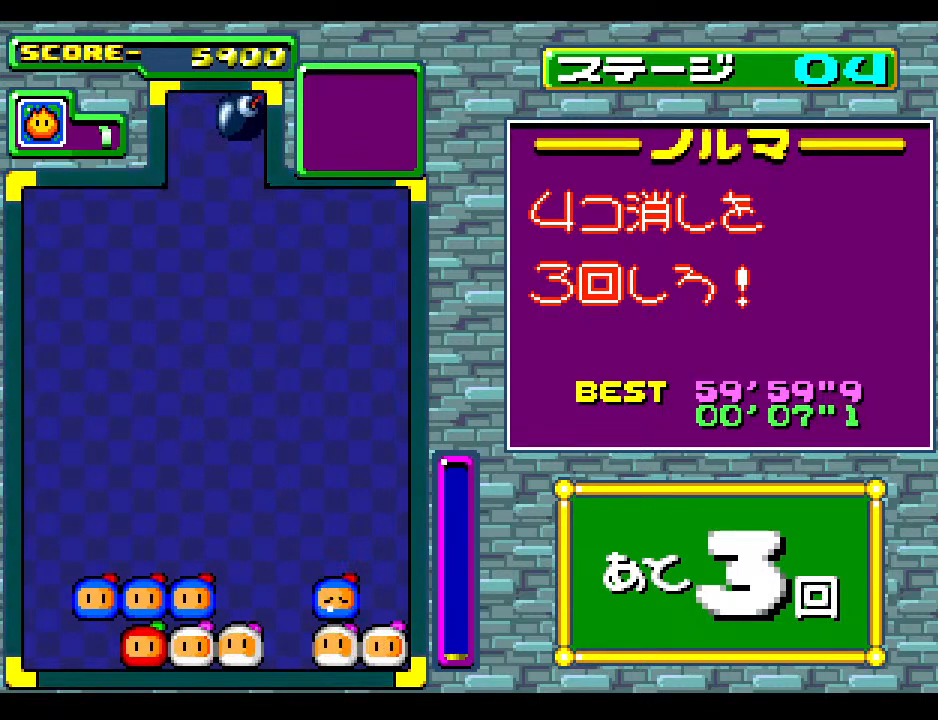
{"buttons": [], "events": [[33, "DPAD_DOWN", "up"]]}
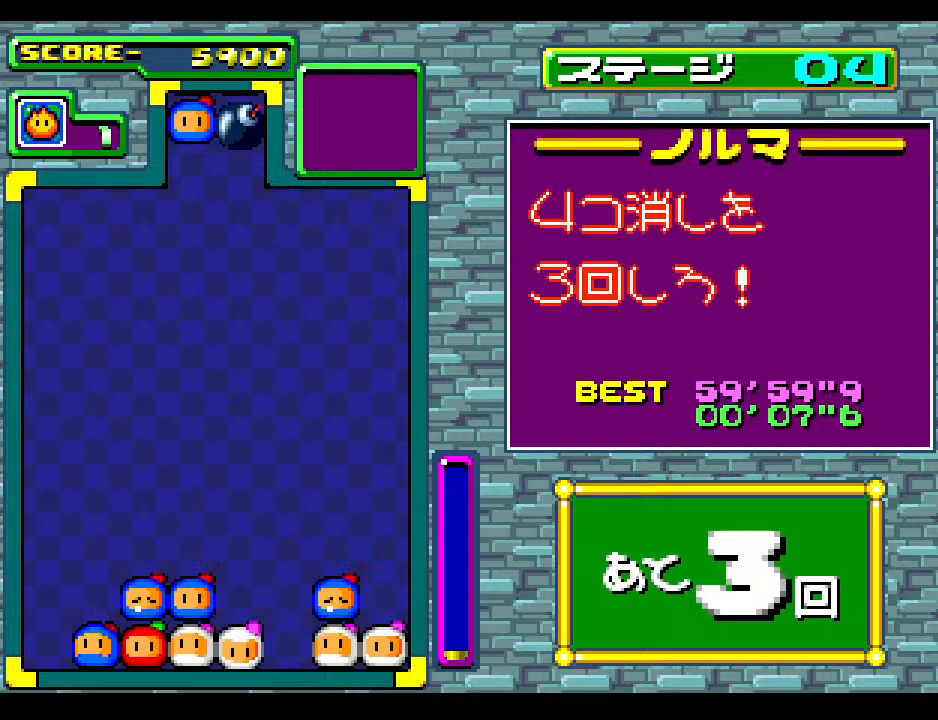
{"buttons": ["DPAD_DOWN"], "events": [[433, "DPAD_DOWN", "down"]]}
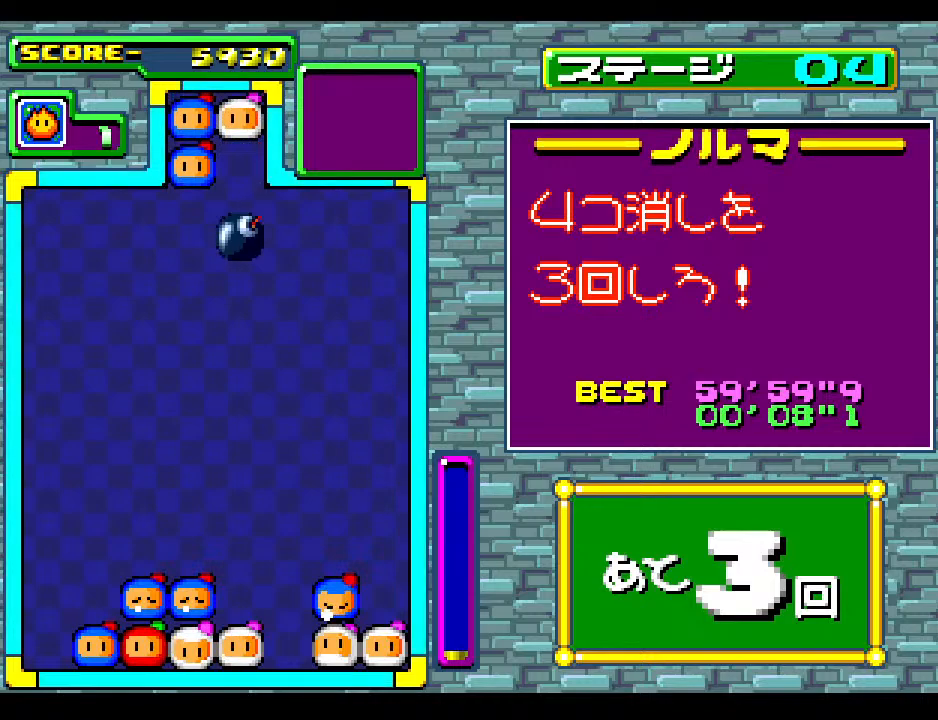
{"buttons": [], "events": [[17, "DPAD_LEFT", "down"], [67, "DPAD_DOWN", "up"], [133, "DPAD_LEFT", "up"], [367, "DPAD_LEFT", "down"], [467, "DPAD_LEFT", "up"]]}
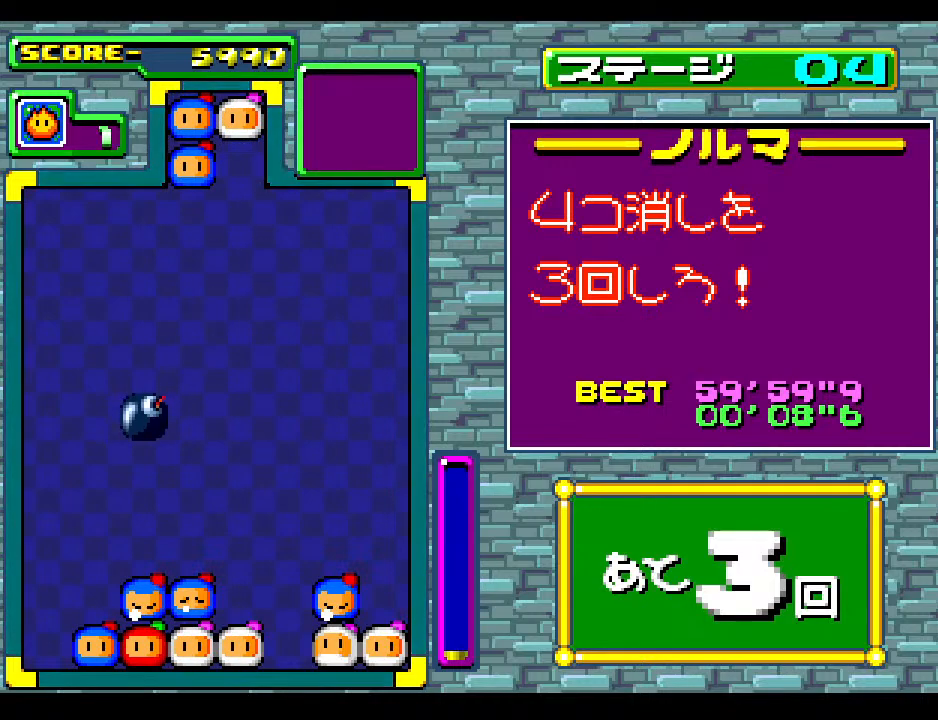
{"buttons": [], "events": [[217, "DPAD_DOWN", "down"], [367, "DPAD_DOWN", "up"]]}
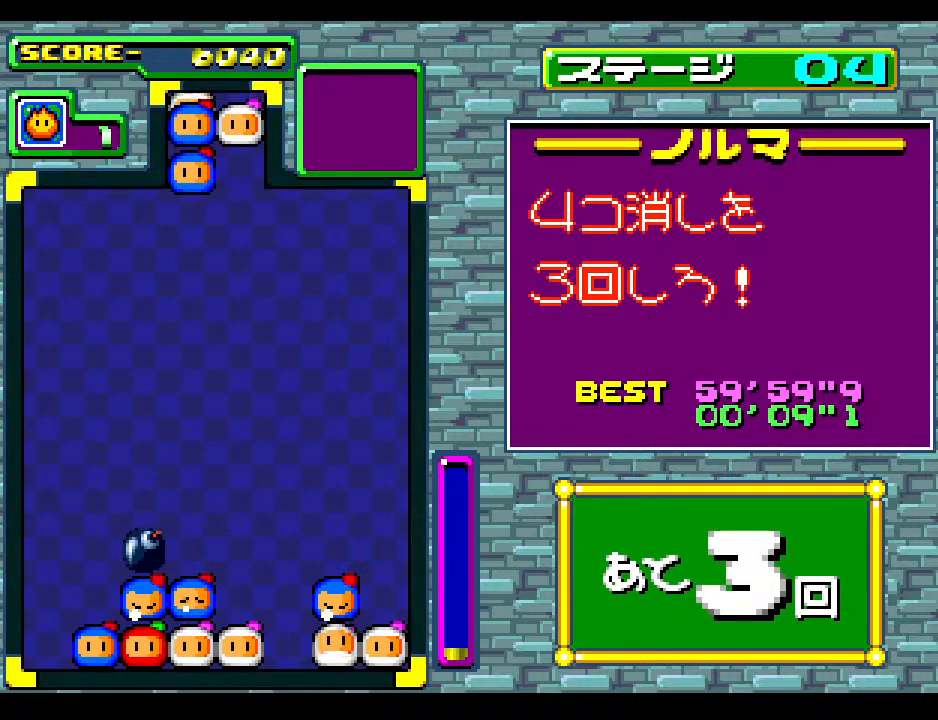
{"buttons": [], "events": []}
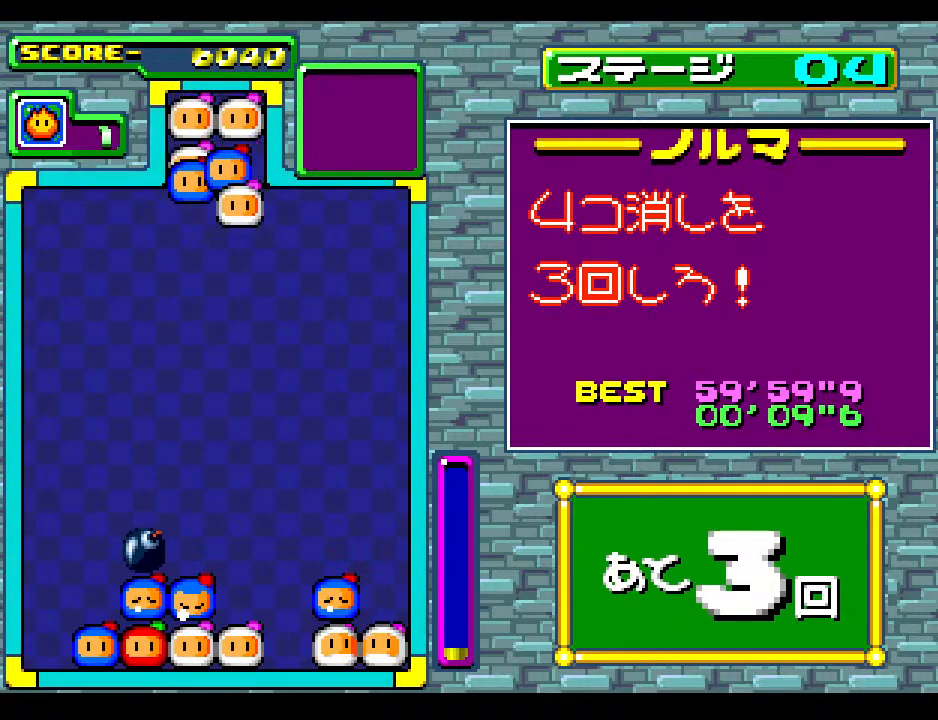
{"buttons": ["DPAD_DOWN"], "events": [[100, "DPAD_RIGHT", "down"], [200, "DPAD_RIGHT", "up"], [500, "DPAD_DOWN", "down"]]}
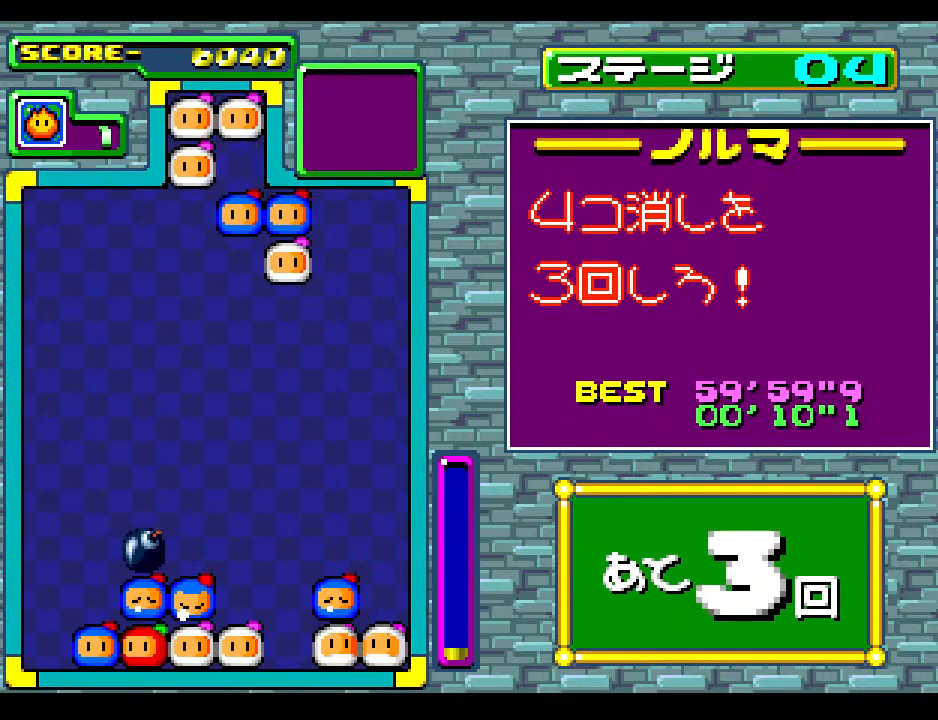
{"buttons": [], "events": [[400, "DPAD_DOWN", "up"]]}
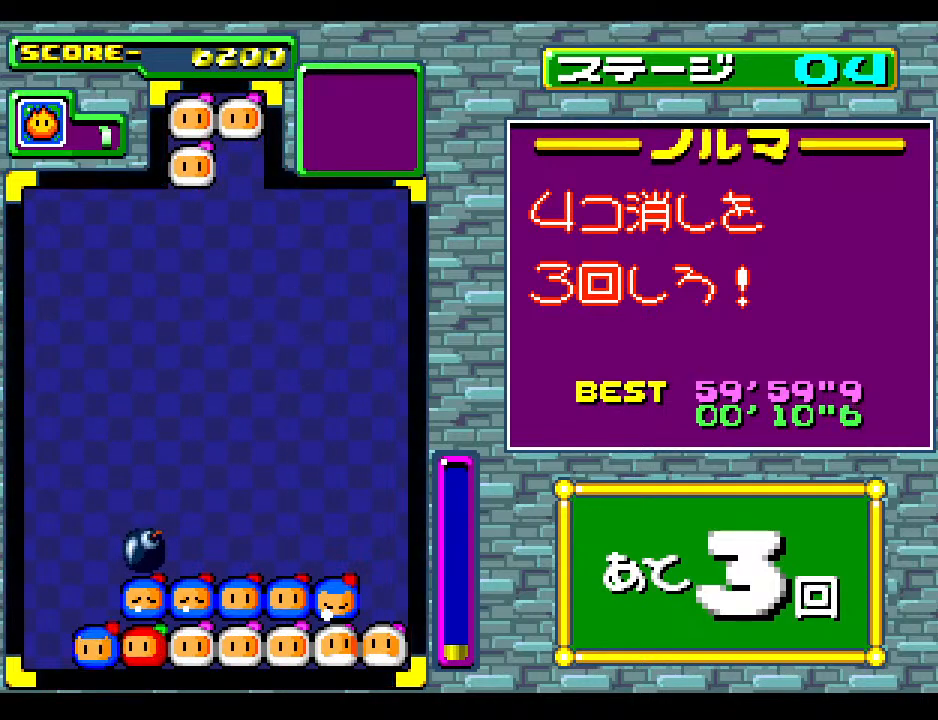
{"buttons": [], "events": []}
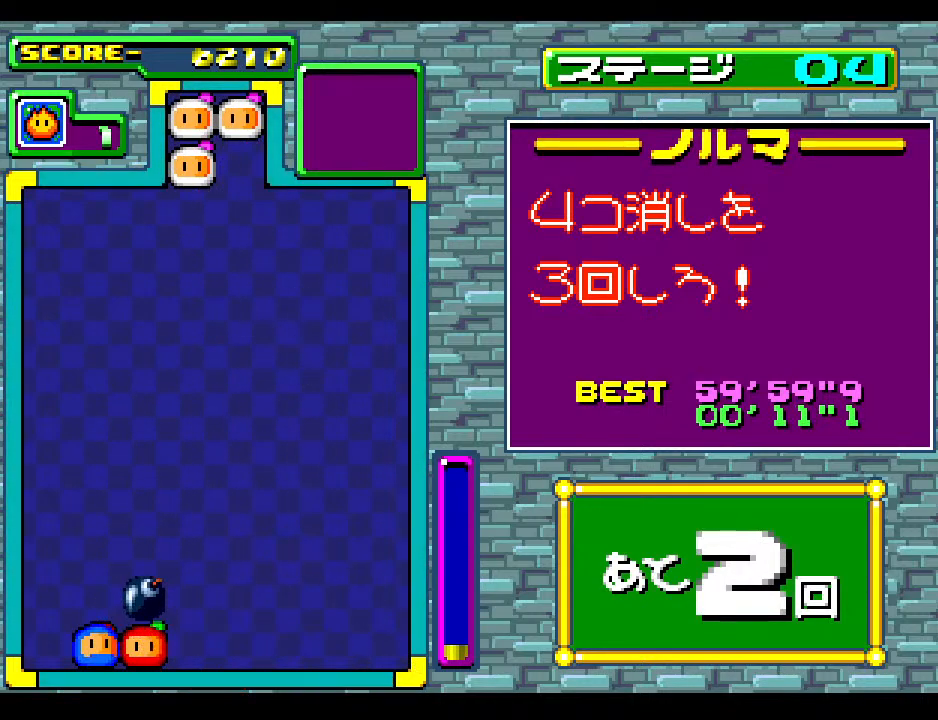
{"buttons": [], "events": []}